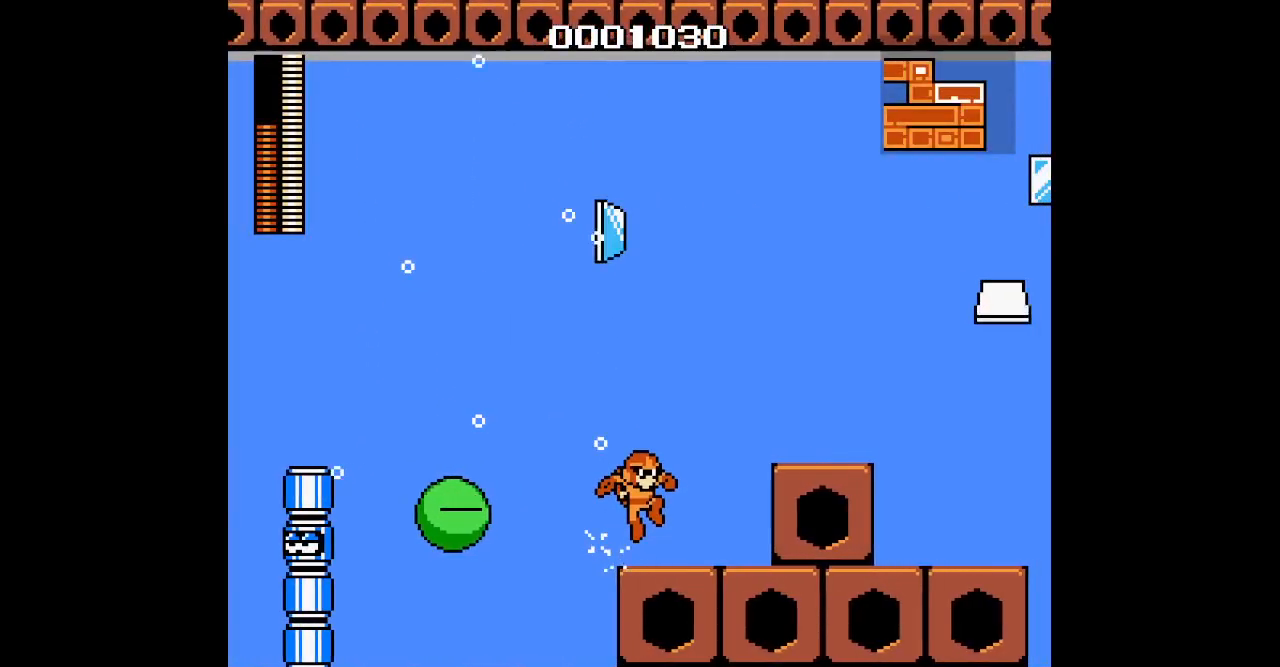
Gameplay with a controller; each line is a JSON object with the inputs held at the frame after it (dt_ms = milliseconds from this image to that frame). "events" lists button and stick changes between this image and that frame as [ms after this image, input, new state], when the widget could be followed in between. Not read: A B HOME L3 R3 X Y.
{"dt_ms": 500, "buttons": ["DPAD_RIGHT"], "events": []}
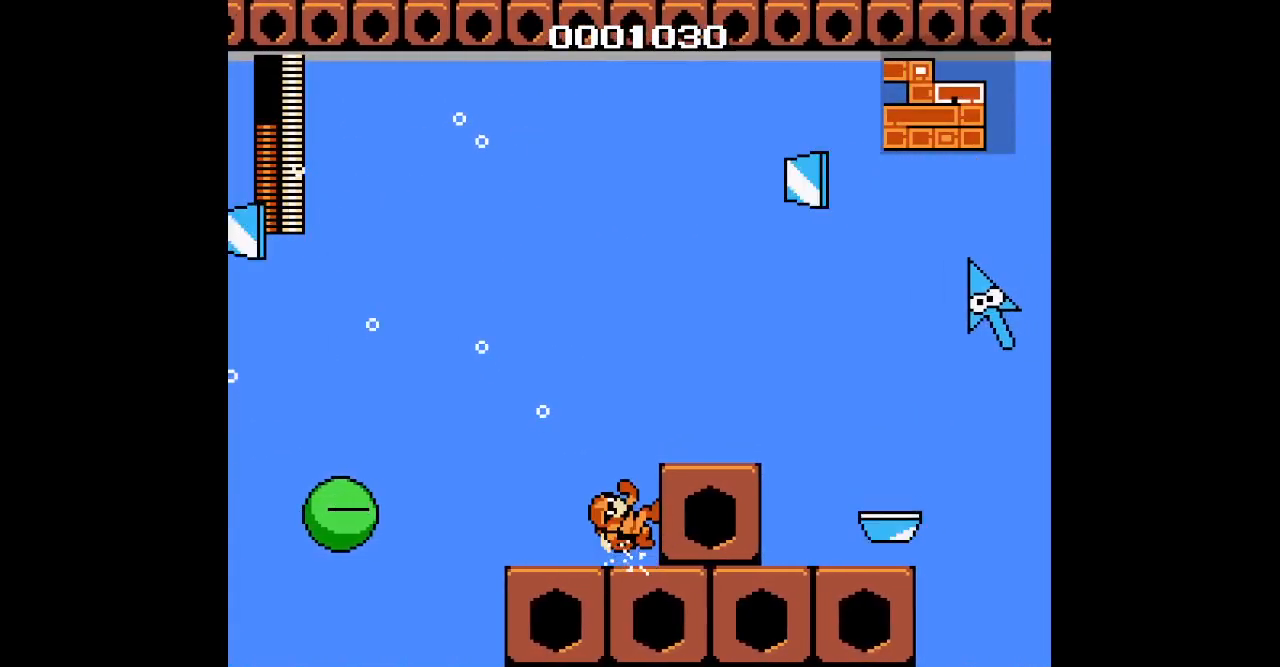
{"dt_ms": 500, "buttons": ["DPAD_RIGHT"], "events": []}
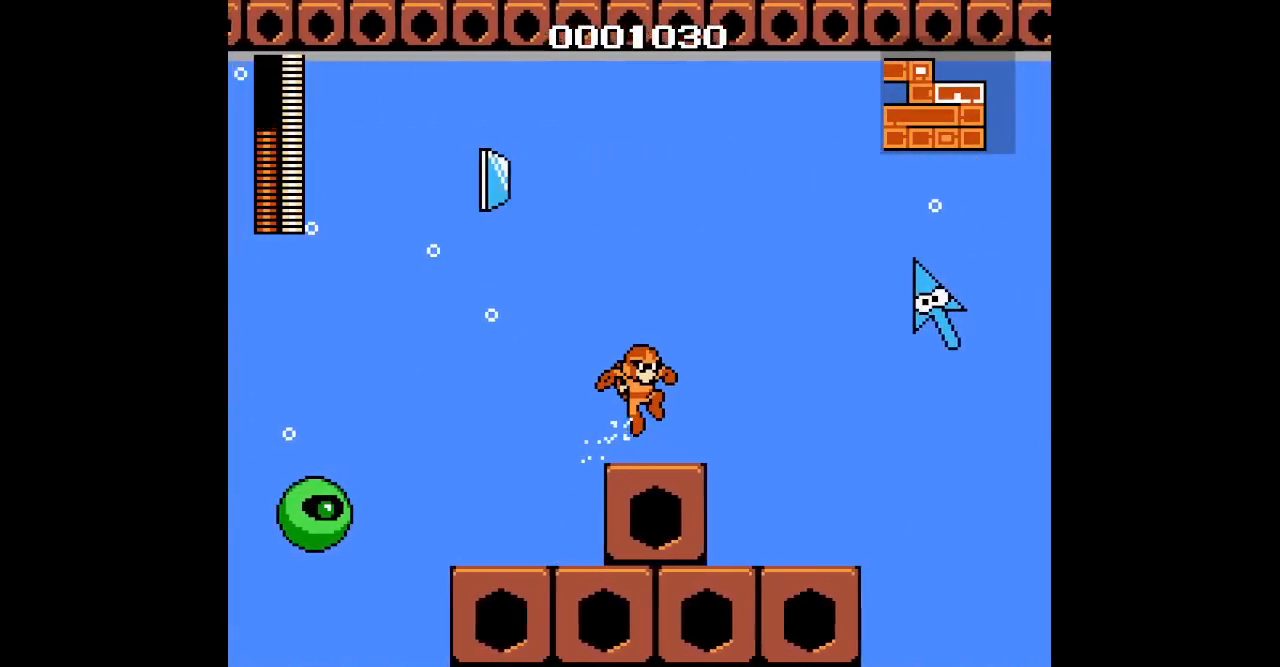
{"dt_ms": 500, "buttons": ["DPAD_RIGHT"], "events": []}
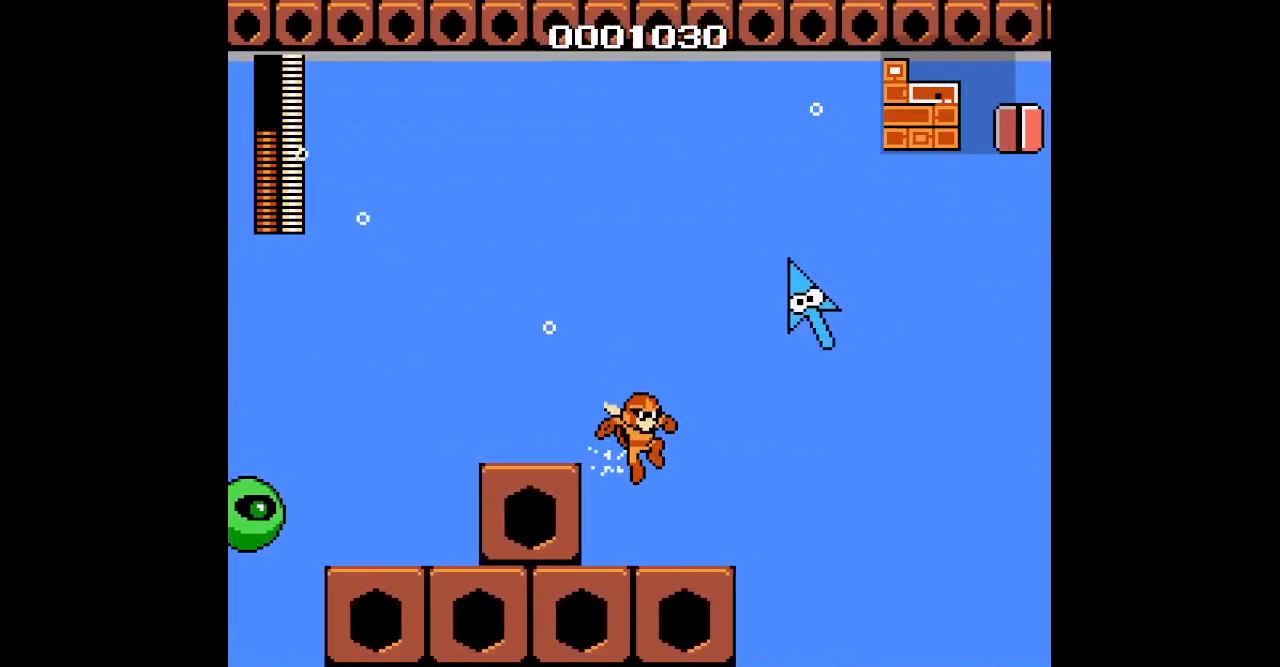
{"dt_ms": 500, "buttons": ["DPAD_RIGHT"], "events": [[33, "L1", "down"], [50, "R1", "down"], [167, "L1", "up"], [183, "R1", "up"]]}
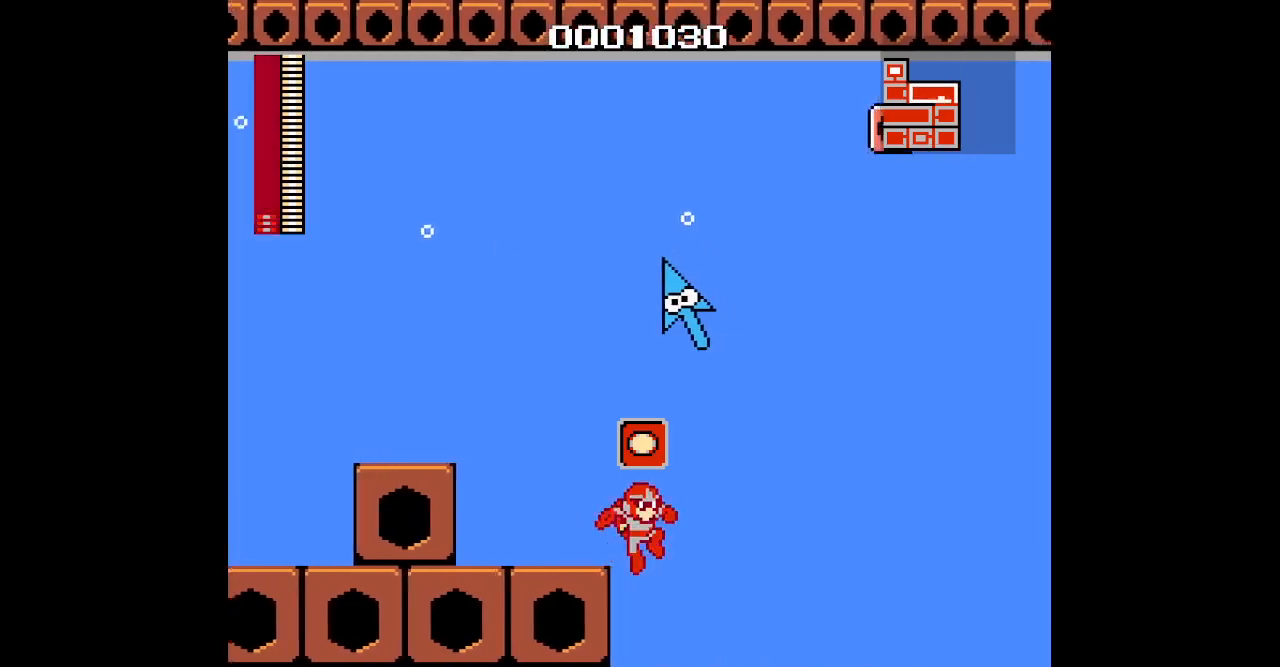
{"dt_ms": 1000, "buttons": ["DPAD_RIGHT"], "events": []}
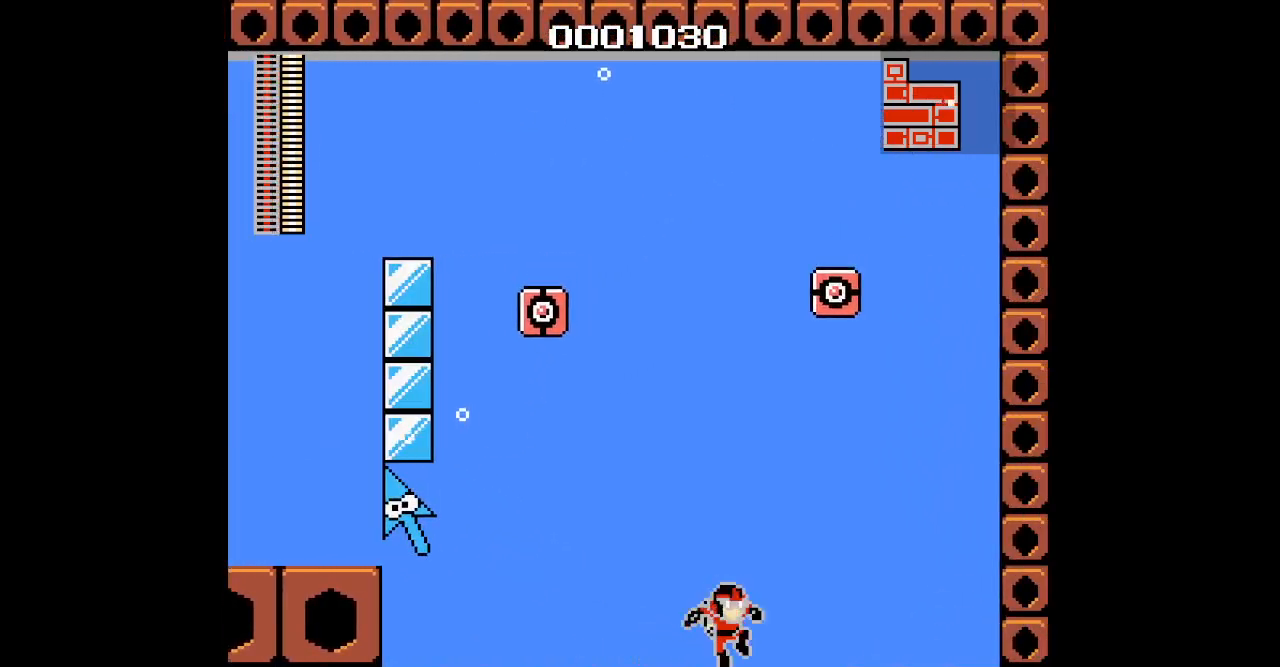
{"dt_ms": 500, "buttons": [], "events": [[33, "DPAD_RIGHT", "up"], [150, "DPAD_LEFT", "down"], [350, "DPAD_LEFT", "up"]]}
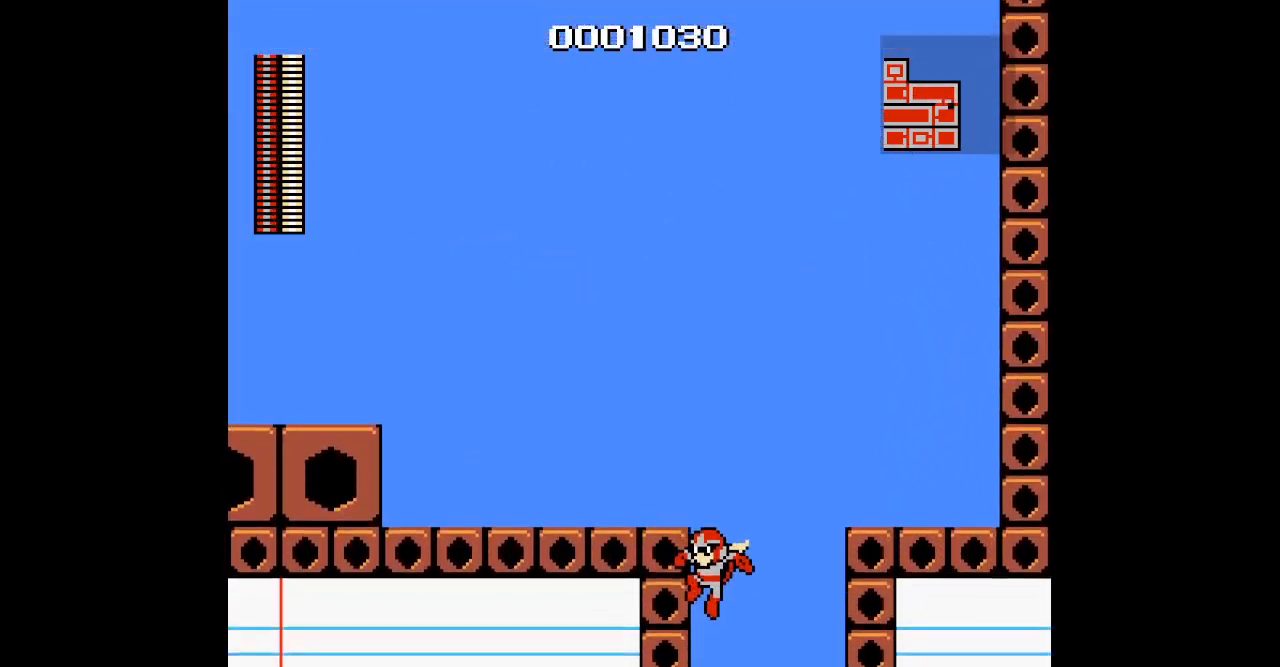
{"dt_ms": 500, "buttons": [], "events": []}
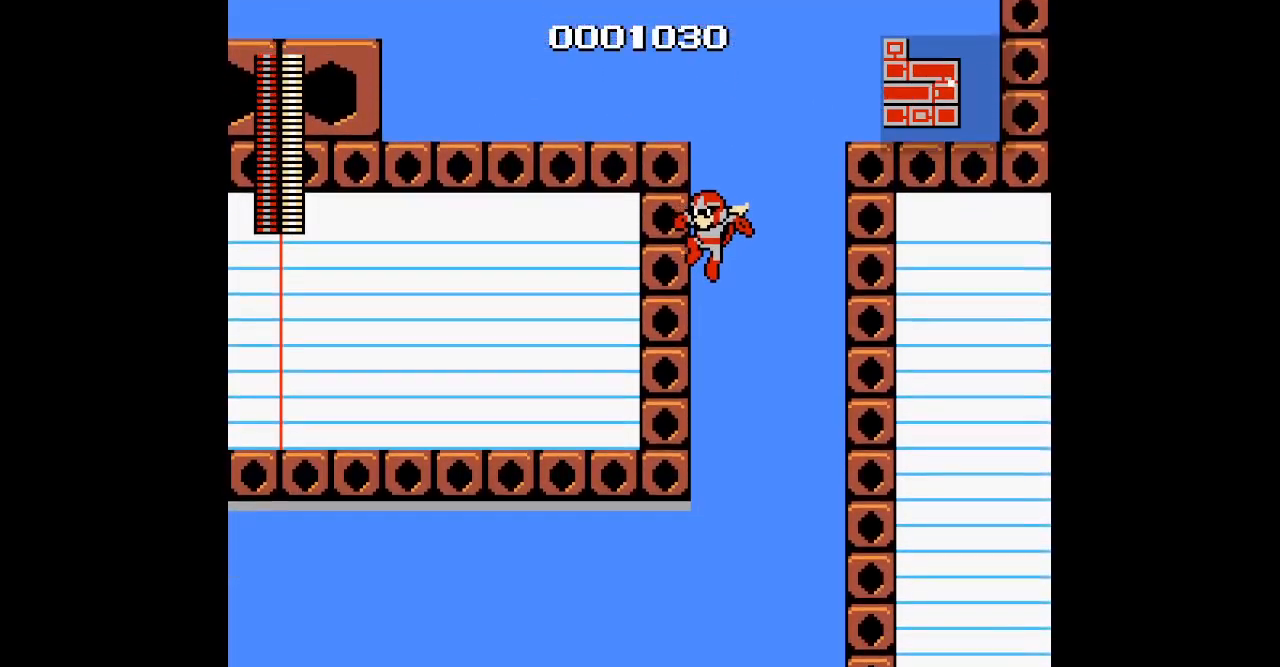
{"dt_ms": 500, "buttons": [], "events": []}
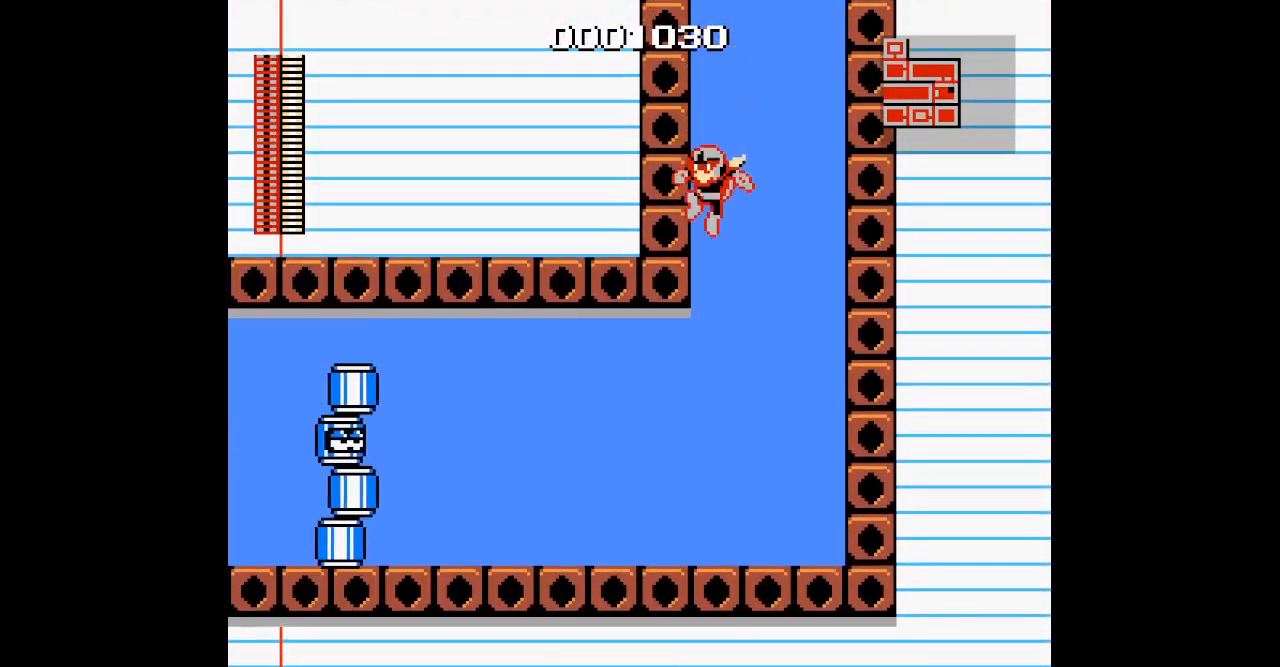
{"dt_ms": 500, "buttons": []}
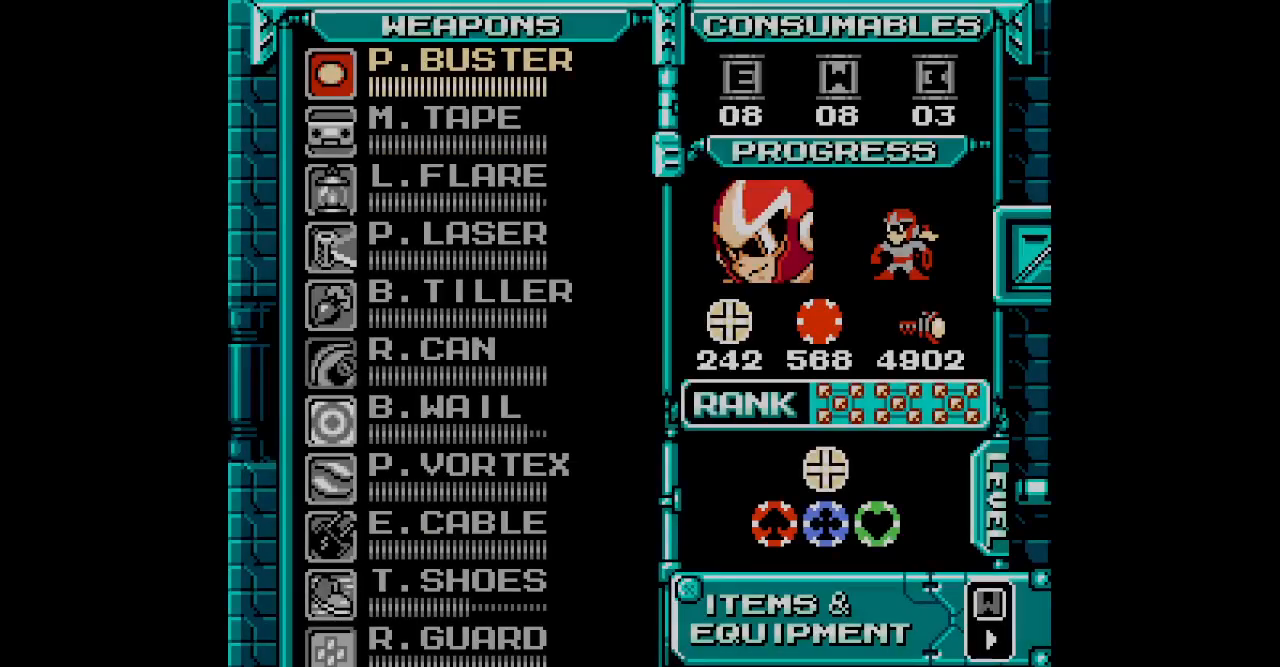
{"dt_ms": 500, "buttons": [], "events": [[200, "SELECT", "down"], [300, "SELECT", "up"]]}
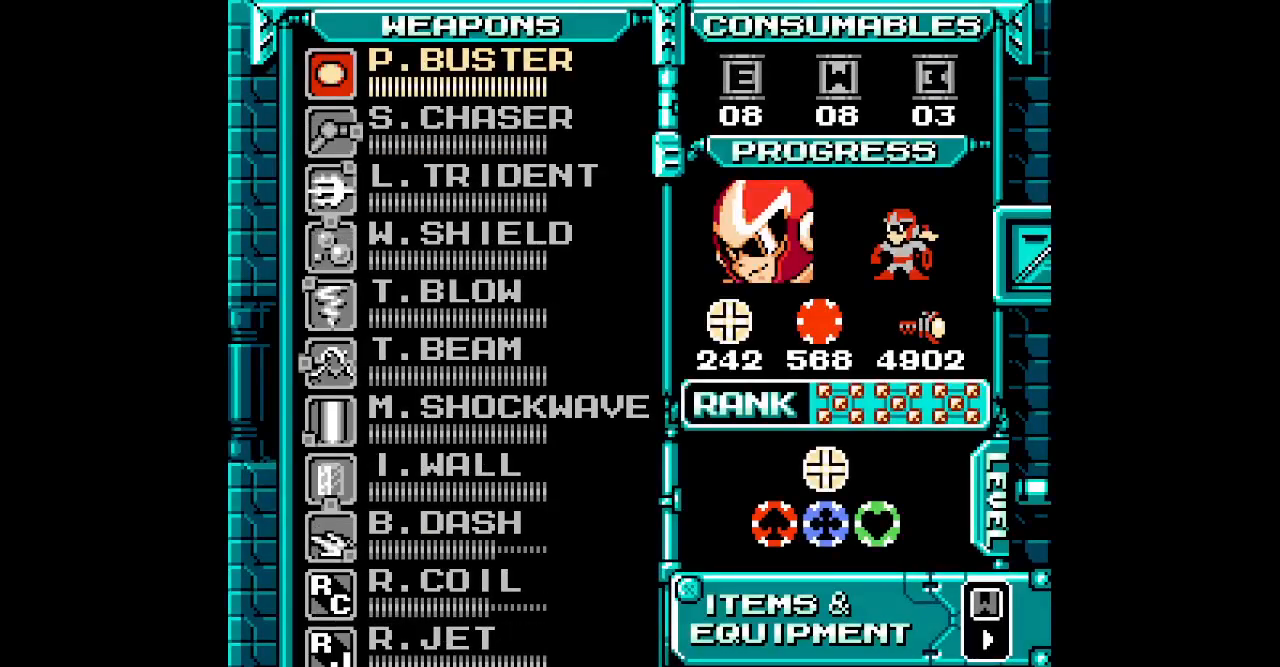
{"dt_ms": 500, "buttons": ["DPAD_UP"], "events": [[17, "DPAD_UP", "down"], [83, "DPAD_UP", "up"], [183, "DPAD_UP", "down"], [267, "DPAD_UP", "up"], [333, "DPAD_UP", "down"], [417, "DPAD_UP", "up"], [500, "DPAD_UP", "down"]]}
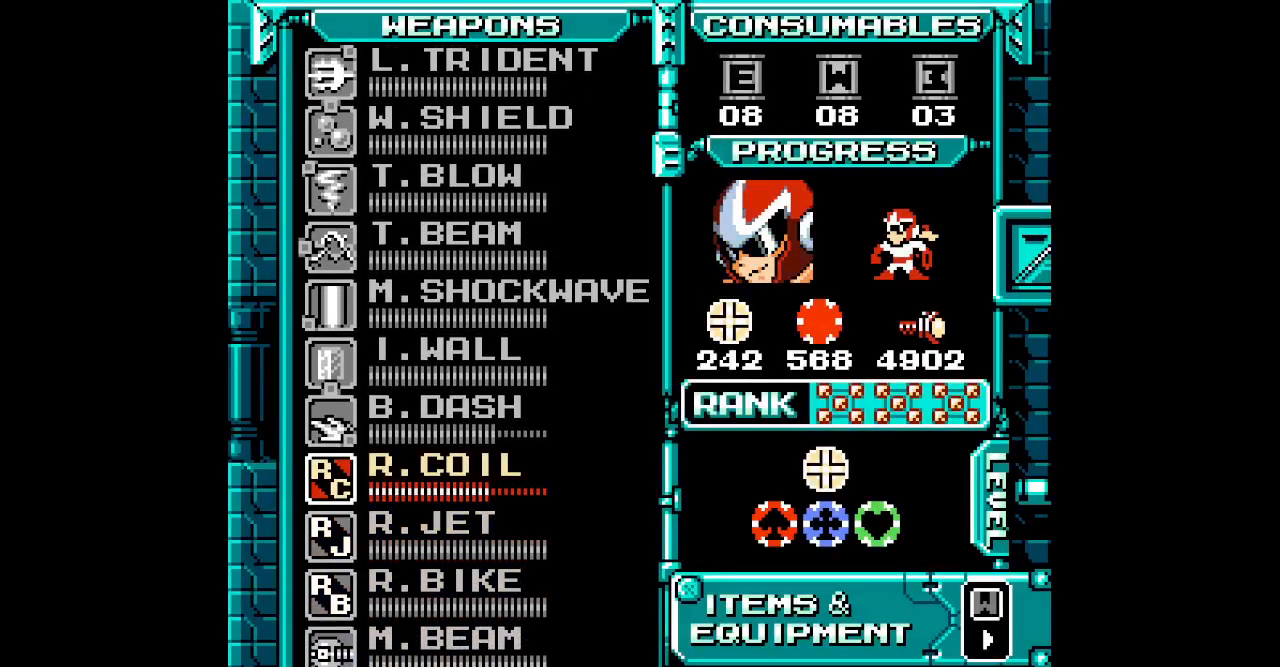
{"dt_ms": 1000, "buttons": ["DPAD_LEFT"]}
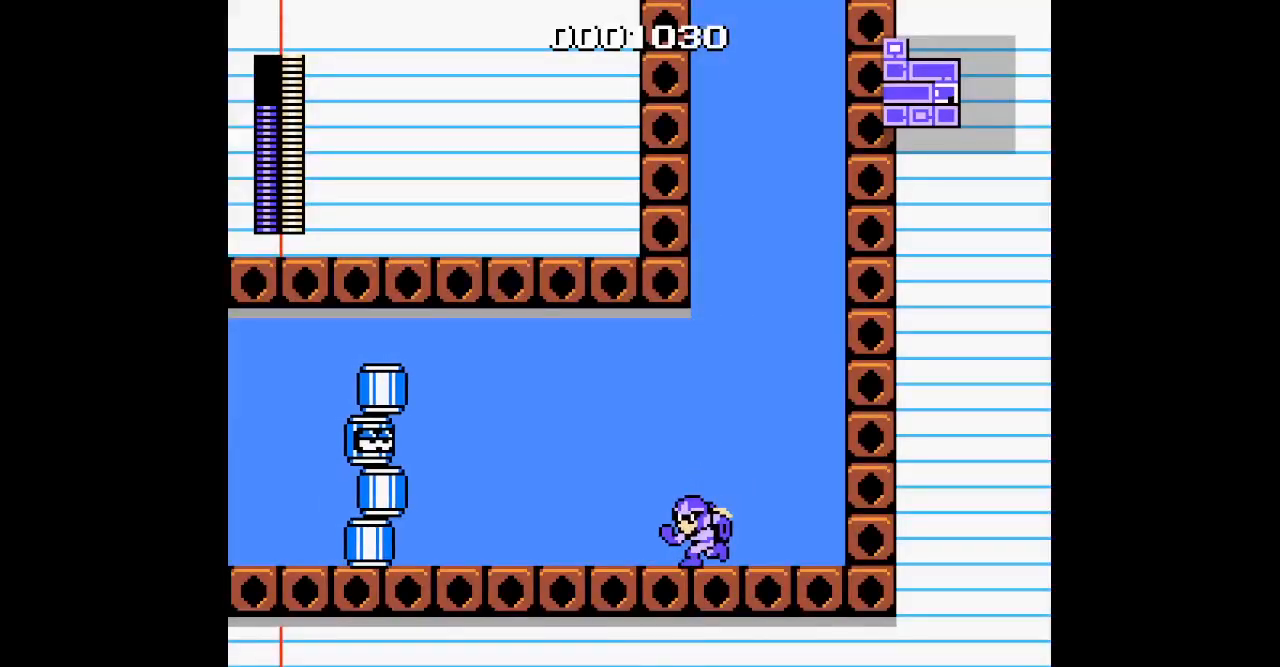
{"dt_ms": 500, "buttons": [], "events": [[467, "DPAD_LEFT", "up"]]}
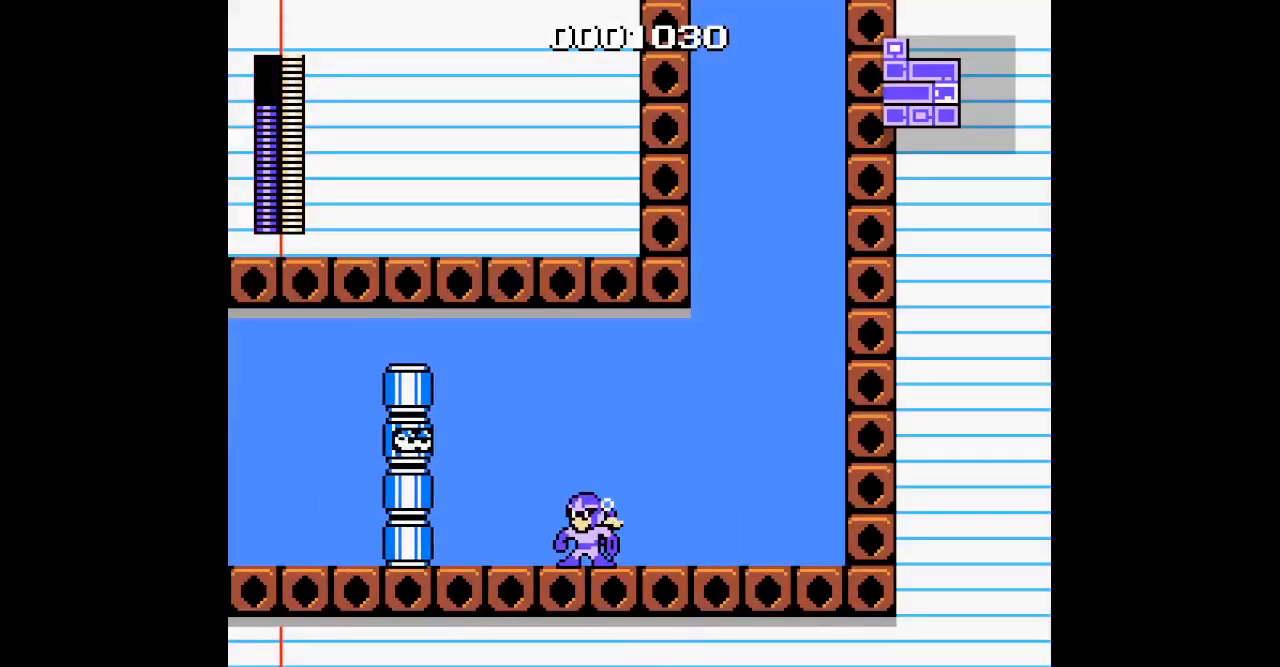
{"dt_ms": 500, "buttons": ["DPAD_LEFT"], "events": [[367, "DPAD_LEFT", "down"]]}
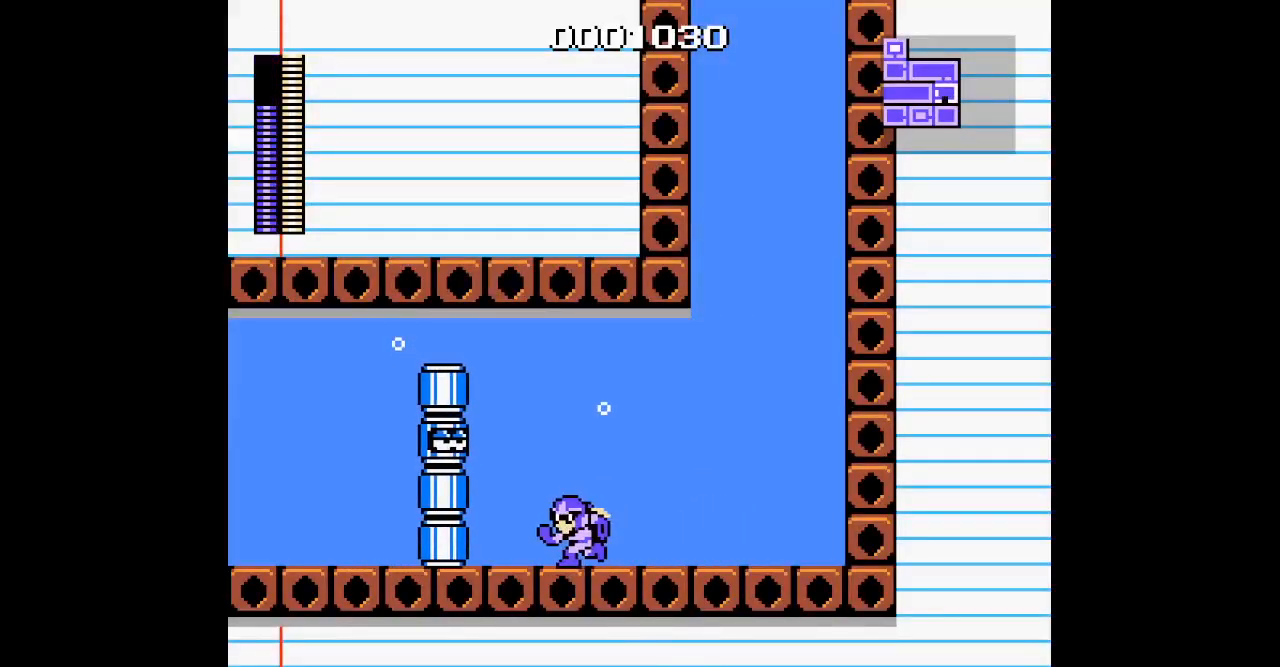
{"dt_ms": 500, "buttons": ["DPAD_LEFT"], "events": []}
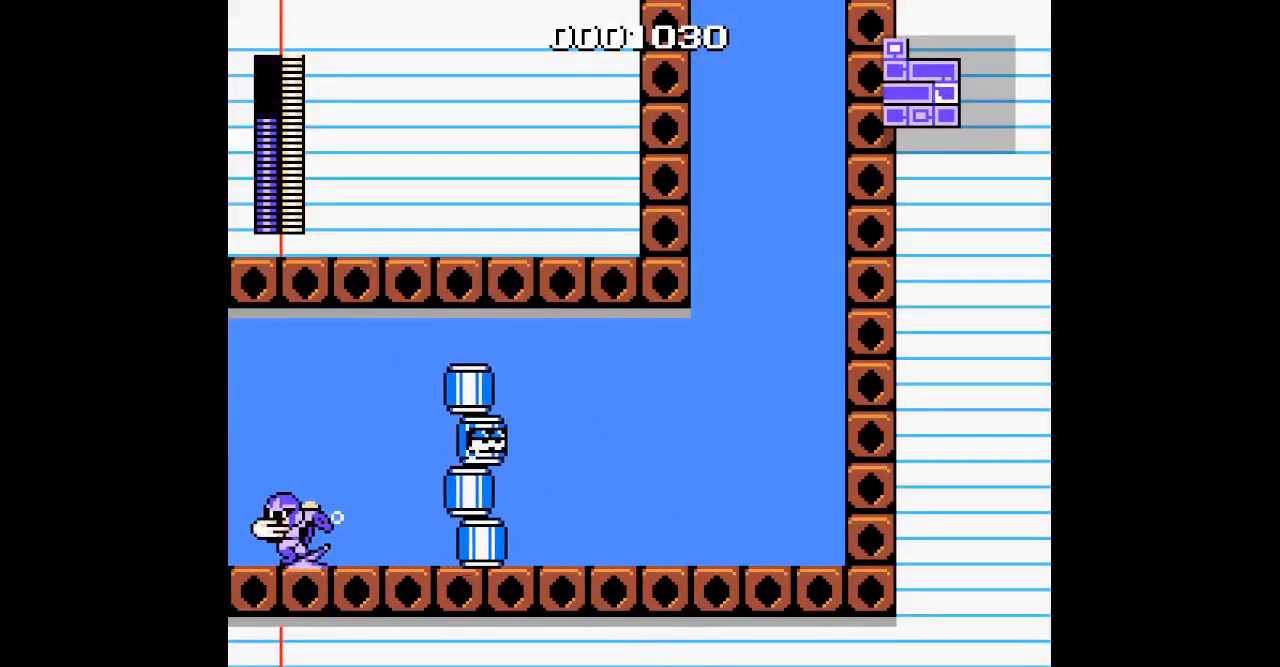
{"dt_ms": 500, "buttons": ["DPAD_LEFT"], "events": []}
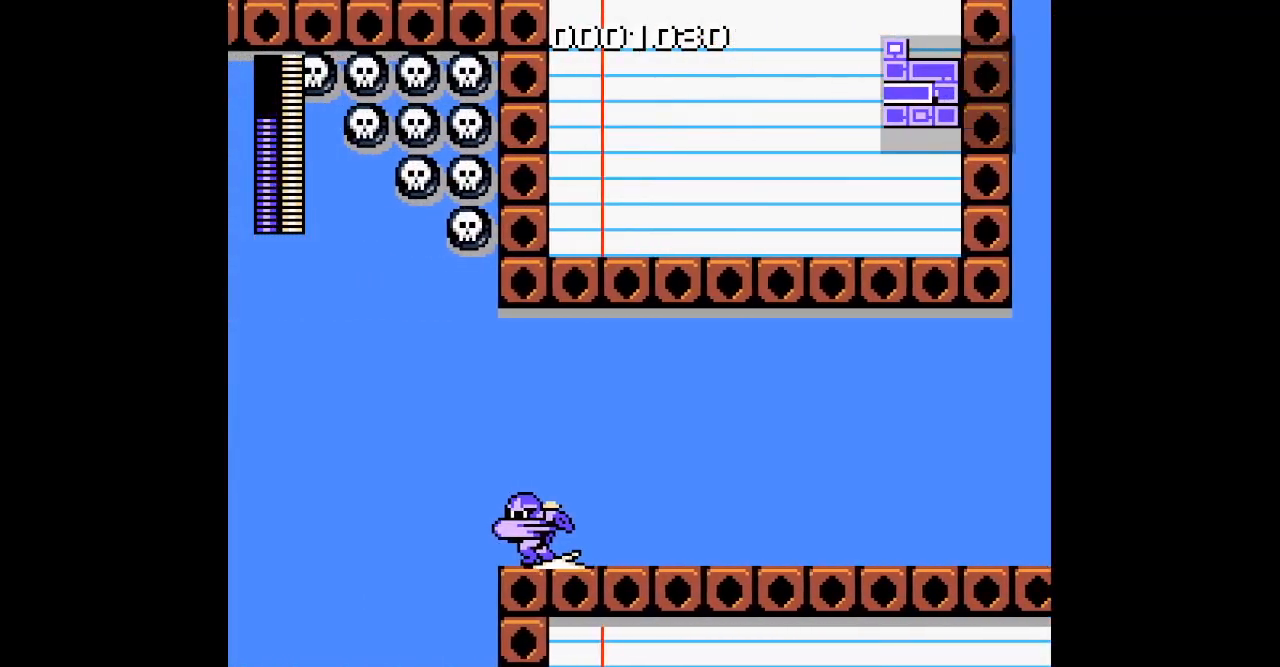
{"dt_ms": 500, "buttons": ["DPAD_LEFT"], "events": [[167, "DPAD_LEFT", "up"], [317, "DPAD_LEFT", "down"]]}
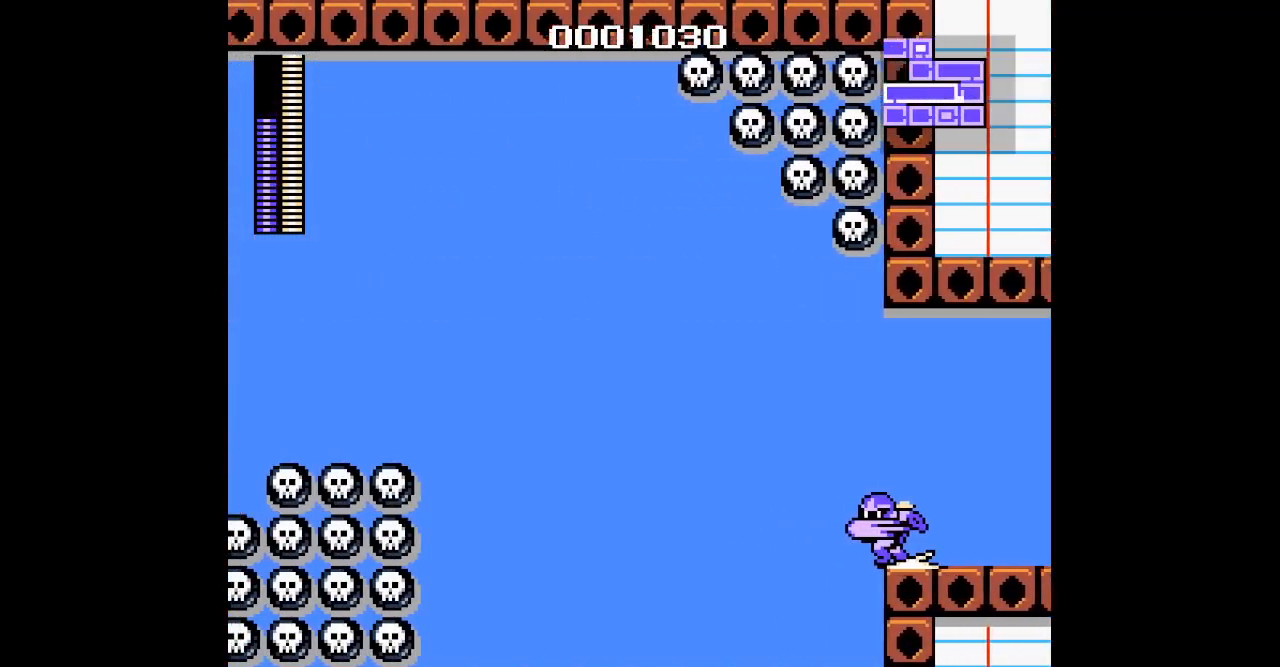
{"dt_ms": 500, "buttons": ["DPAD_LEFT"], "events": []}
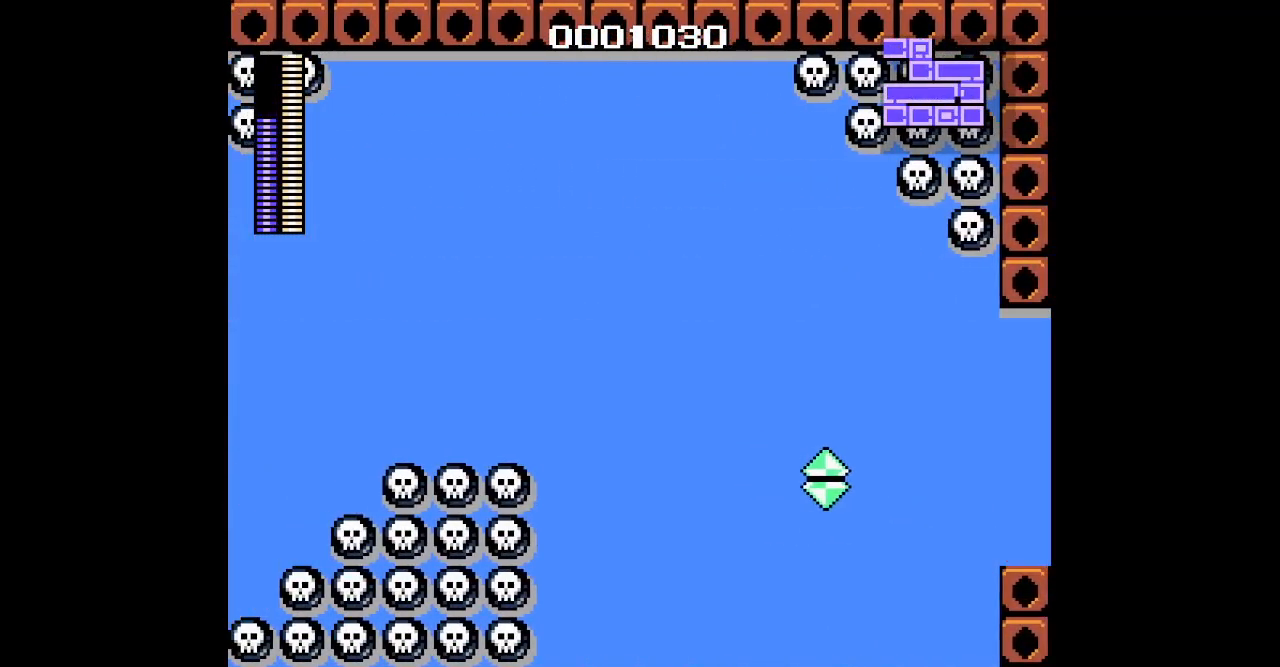
{"dt_ms": 500, "buttons": ["DPAD_LEFT"], "events": []}
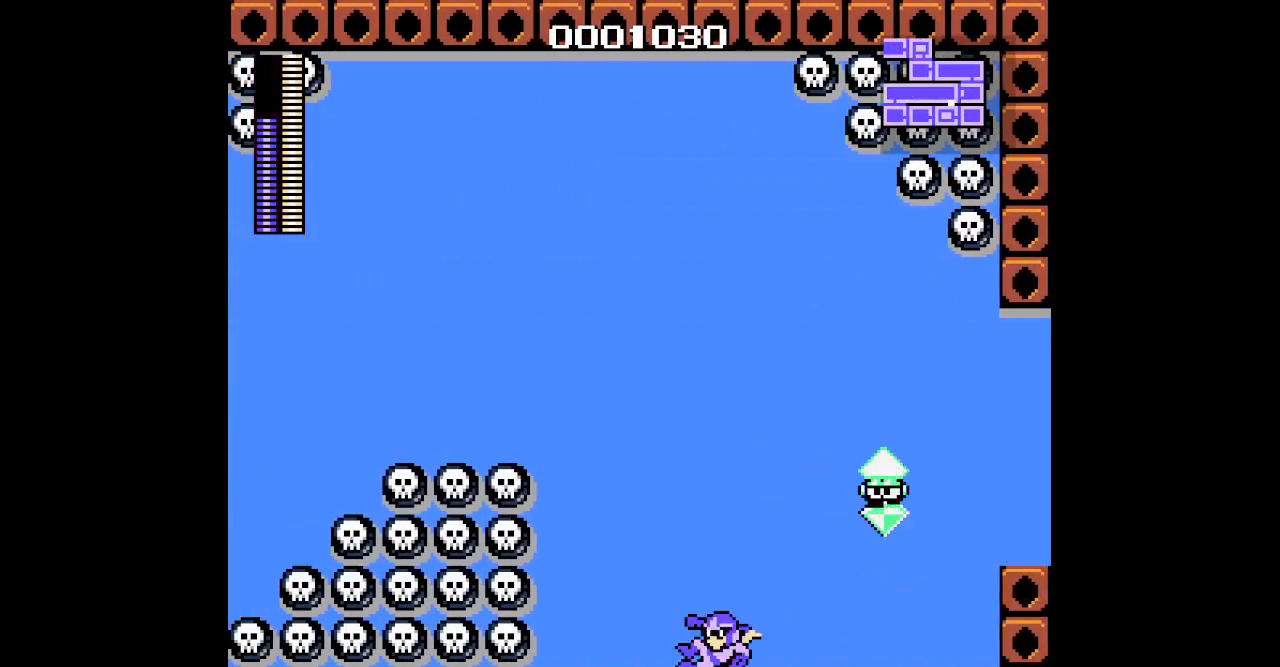
{"dt_ms": 500, "buttons": [], "events": [[450, "DPAD_LEFT", "up"]]}
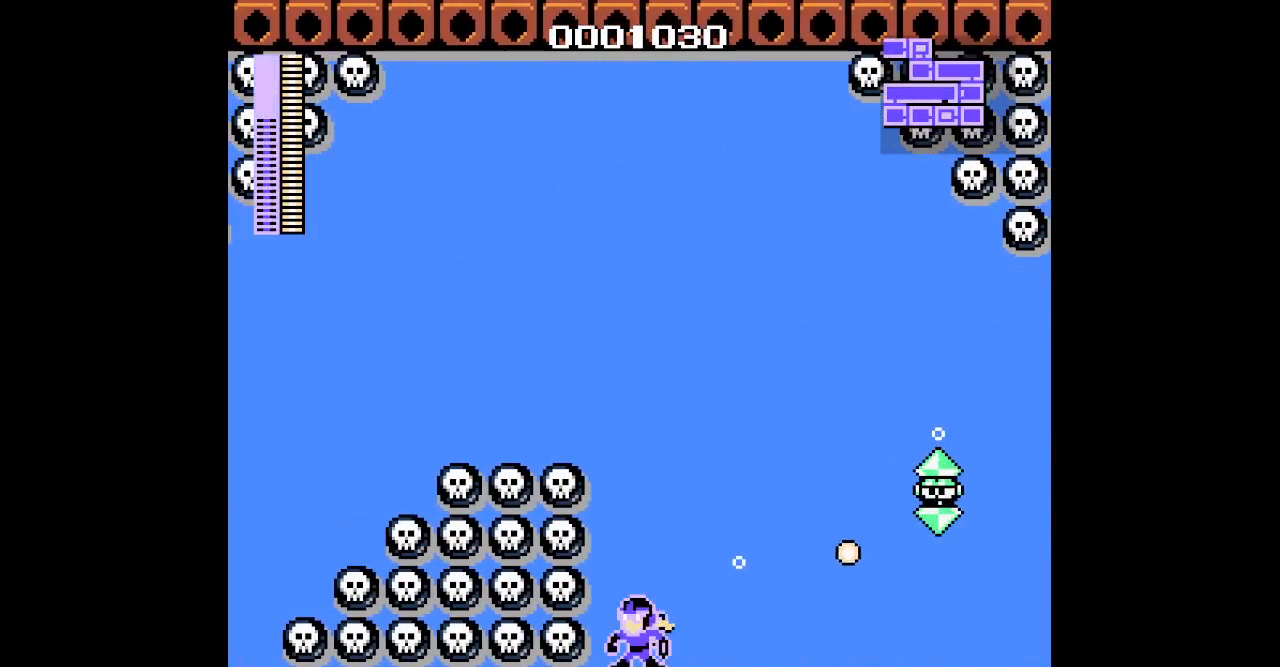
{"dt_ms": 500, "buttons": [], "events": [[233, "DPAD_RIGHT", "down"], [367, "DPAD_RIGHT", "up"]]}
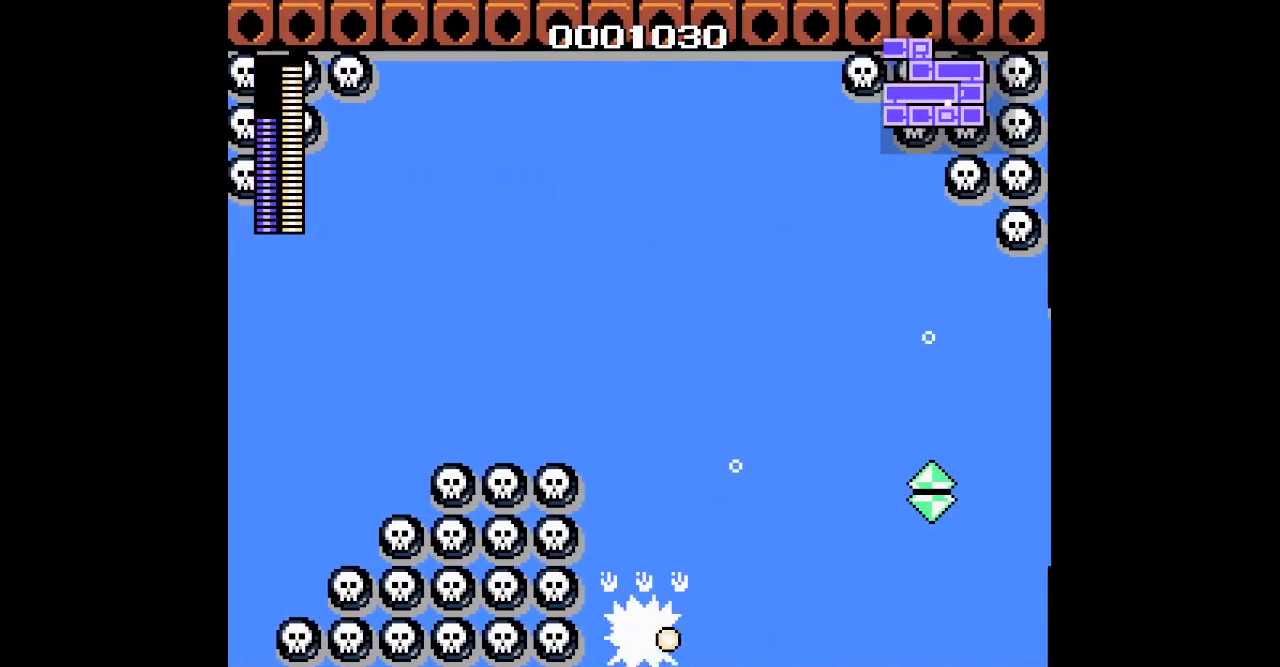
{"dt_ms": 1000, "buttons": ["DPAD_UP"]}
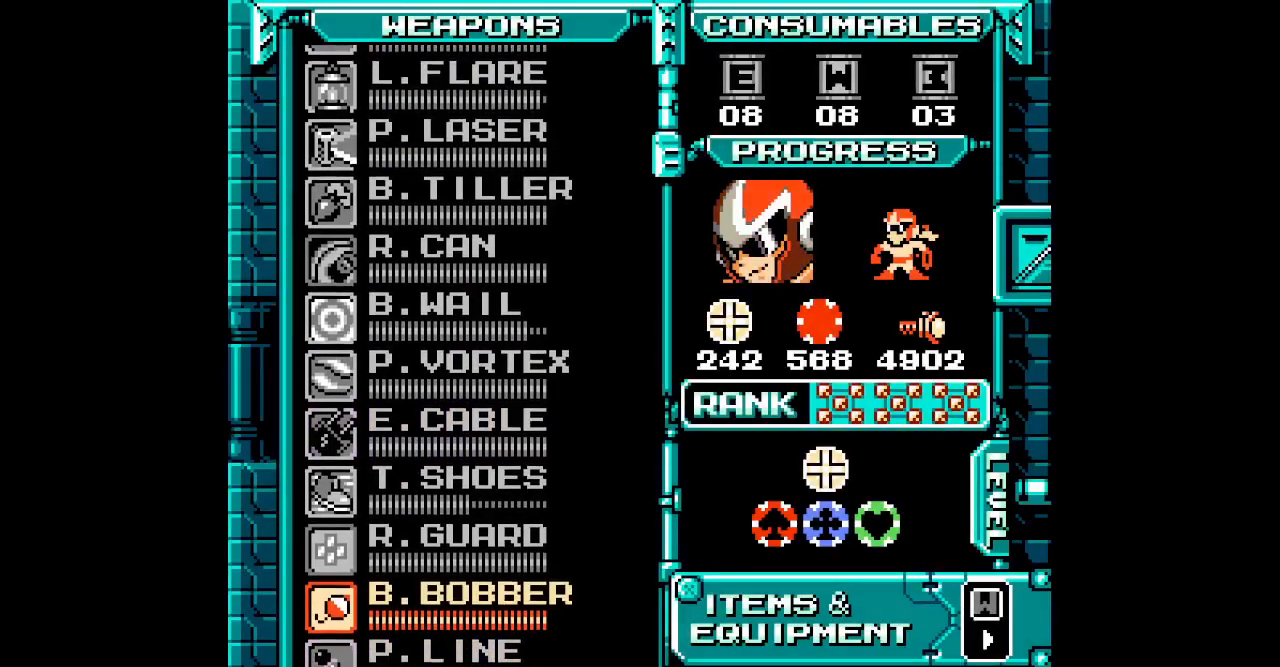
{"dt_ms": 500, "buttons": [], "events": [[33, "DPAD_UP", "up"], [117, "DPAD_UP", "down"], [183, "DPAD_UP", "up"], [267, "DPAD_UP", "down"], [367, "DPAD_UP", "up"]]}
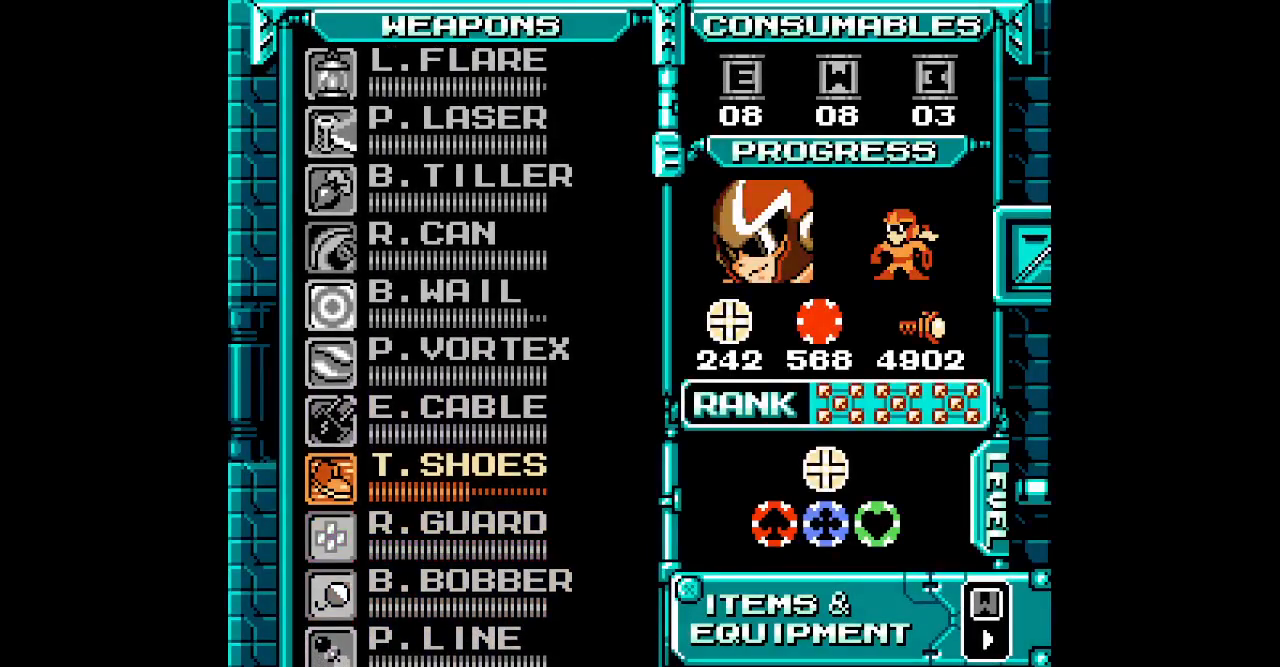
{"dt_ms": 500, "buttons": [], "events": []}
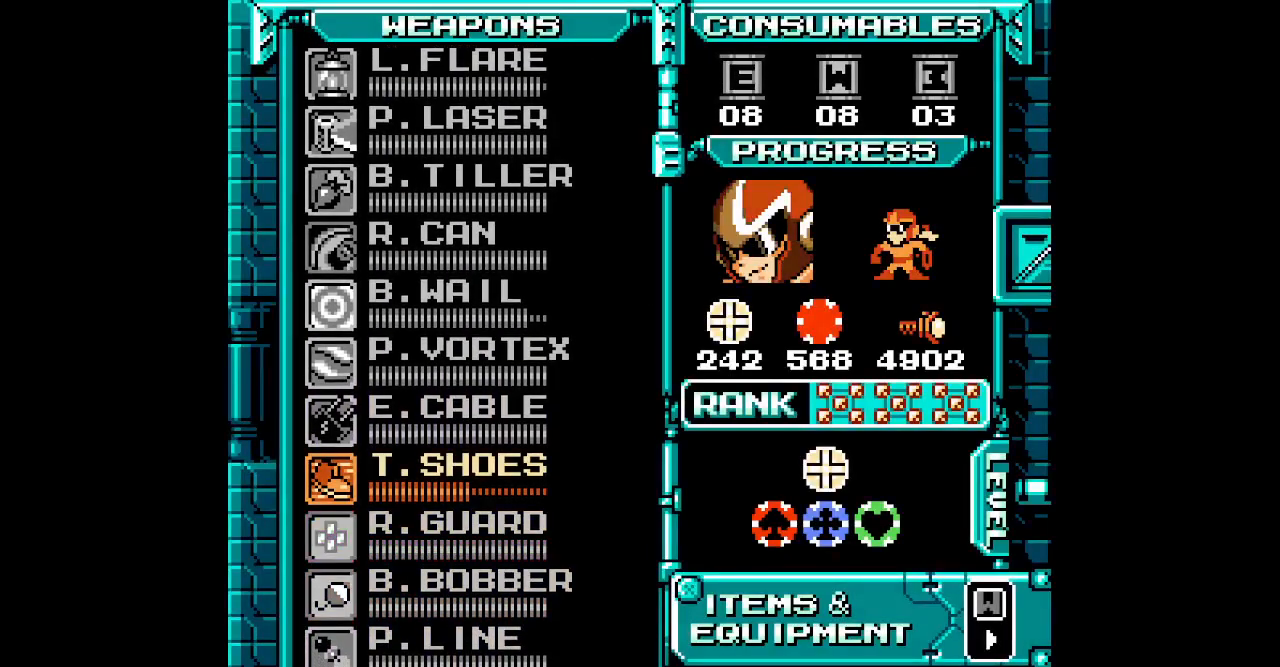
{"dt_ms": 500, "buttons": [], "events": []}